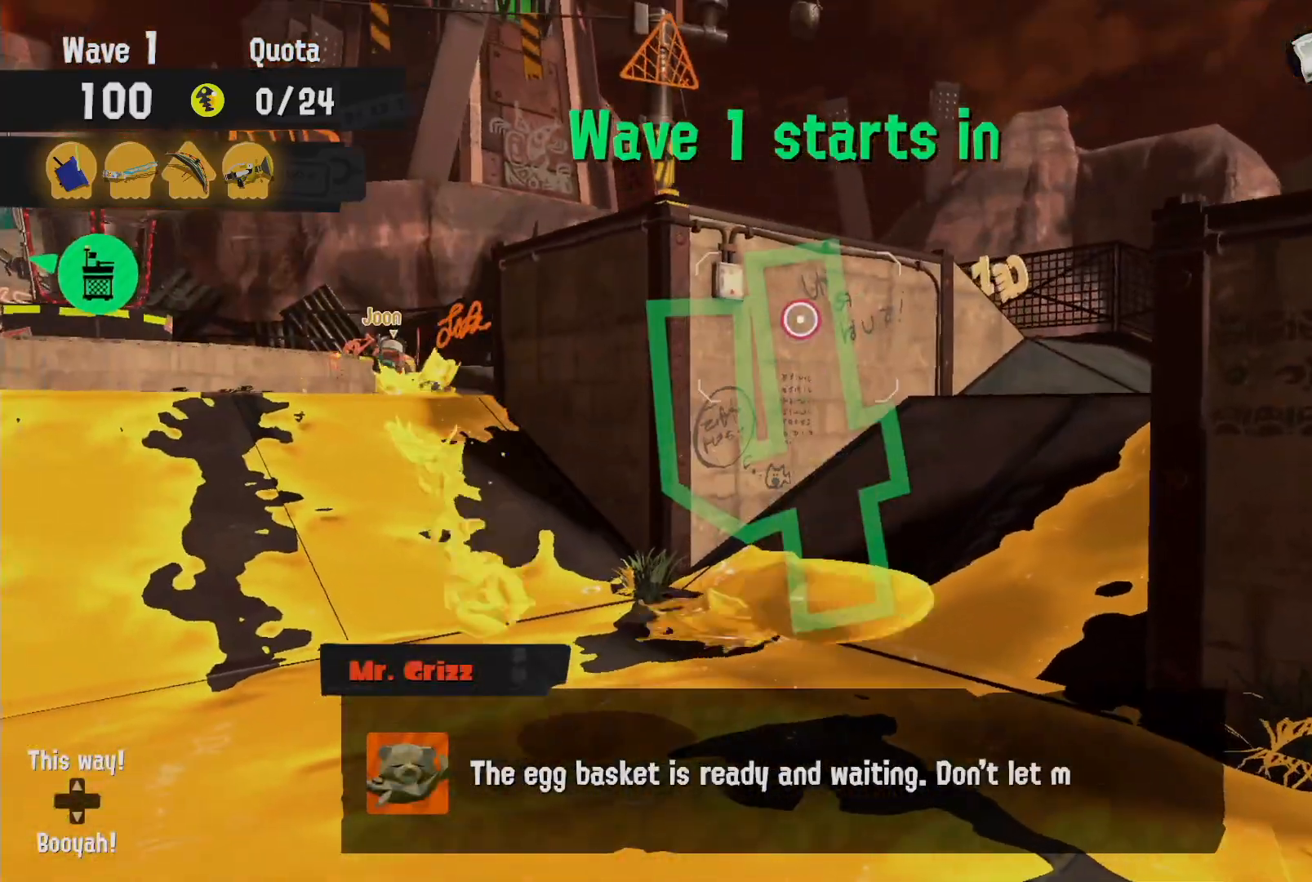
Gameplay with a controller (Nintendo layout); each line is a JSON object with the inputs held at the frame after it (dt_ms = milliseconds from this image to that frame). "events" lists button and stick changes between this image and that frame as [ms after this image, input, new state], when the widget could be followed in between. Not read: L3 R3 START.
{"dt_ms": 500, "buttons": ["R2"], "left_stick": "down-right", "right_stick": "center", "events": [[483, "B", "up"]]}
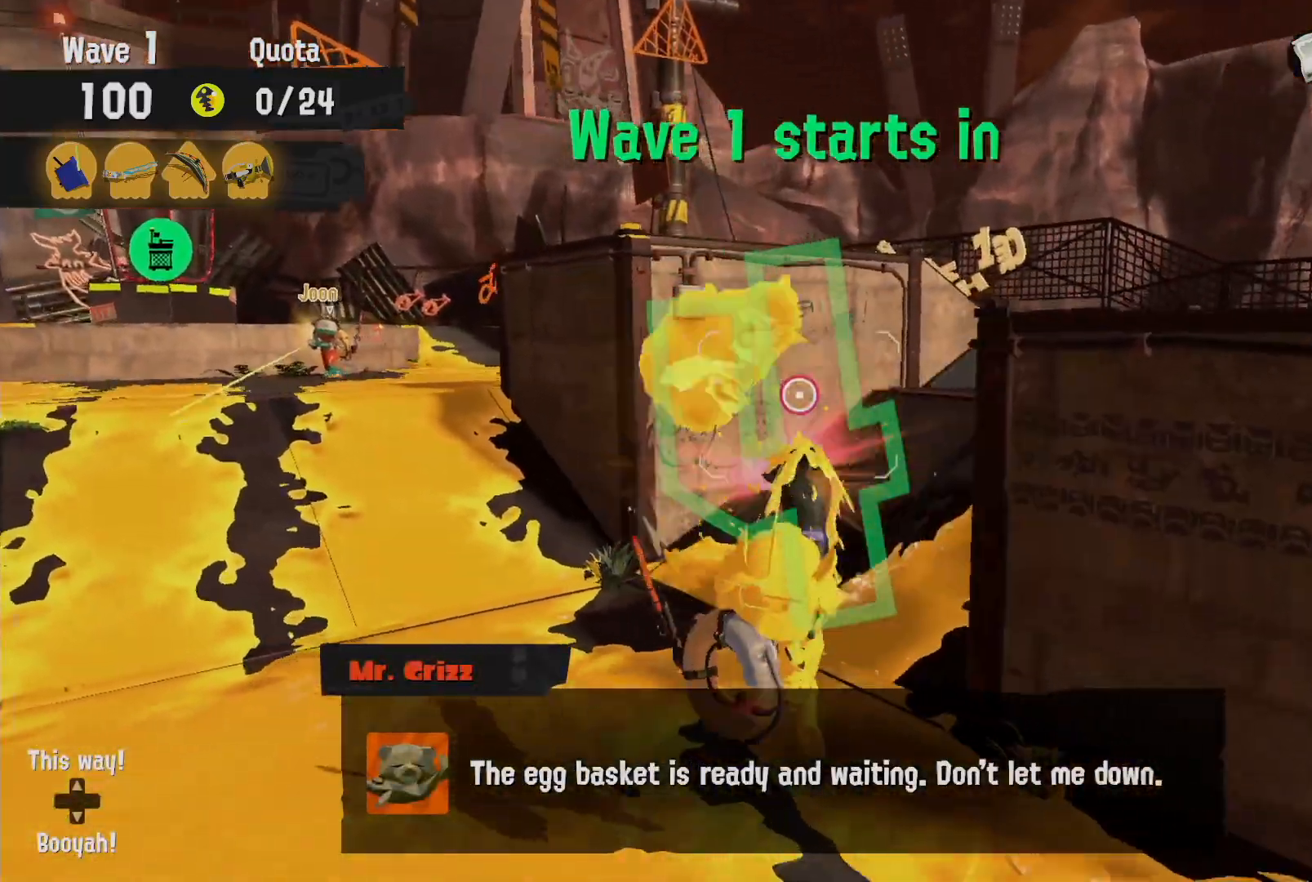
{"dt_ms": 500, "buttons": ["B", "R2"], "left_stick": "up-left", "right_stick": "center", "events": [[33, "R2", "up"], [67, "left_stick", "up-left"], [200, "R2", "down"], [233, "B", "down"]]}
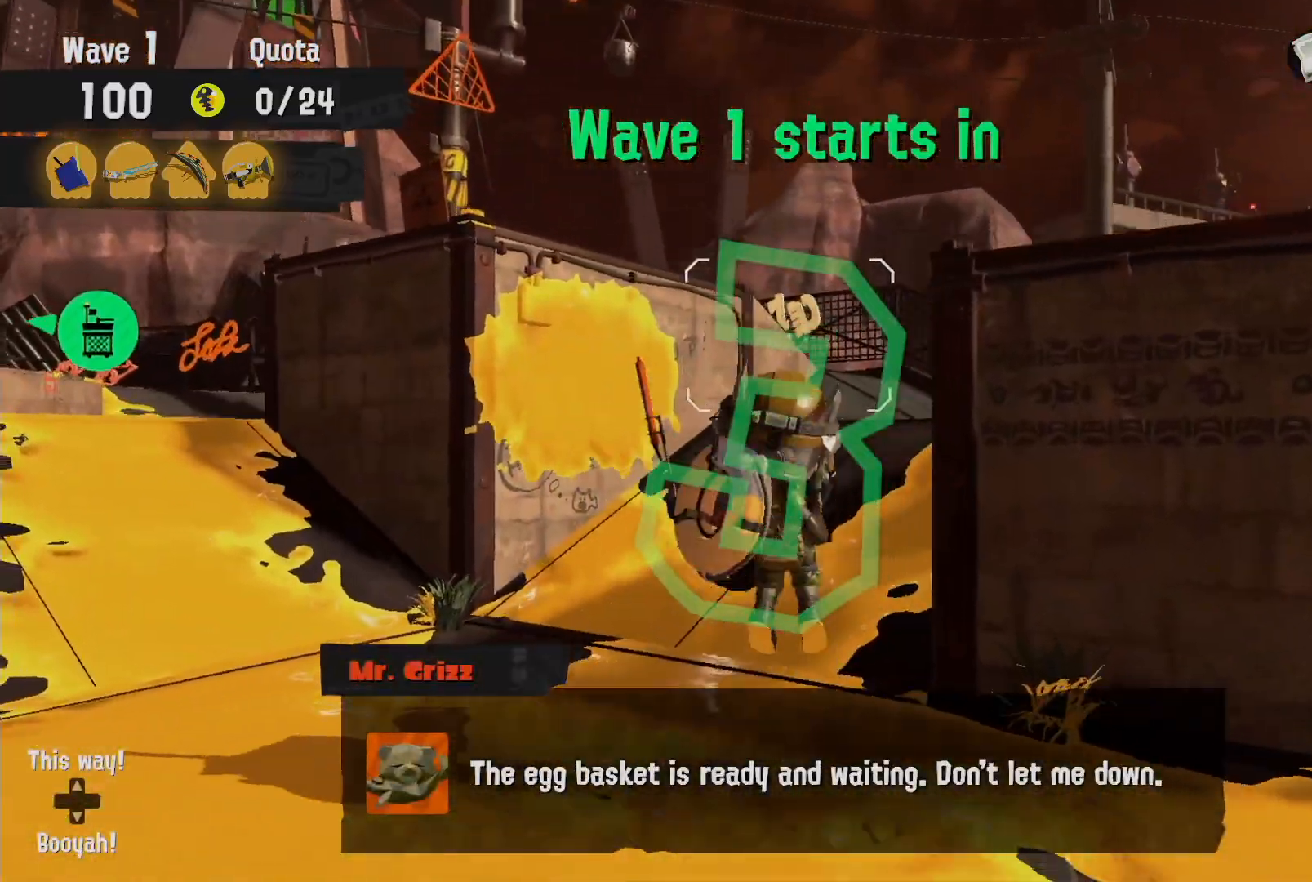
{"dt_ms": 500, "buttons": ["L2"], "left_stick": "up-left", "right_stick": "center", "events": [[433, "B", "up"], [467, "L2", "down"], [467, "R2", "up"]]}
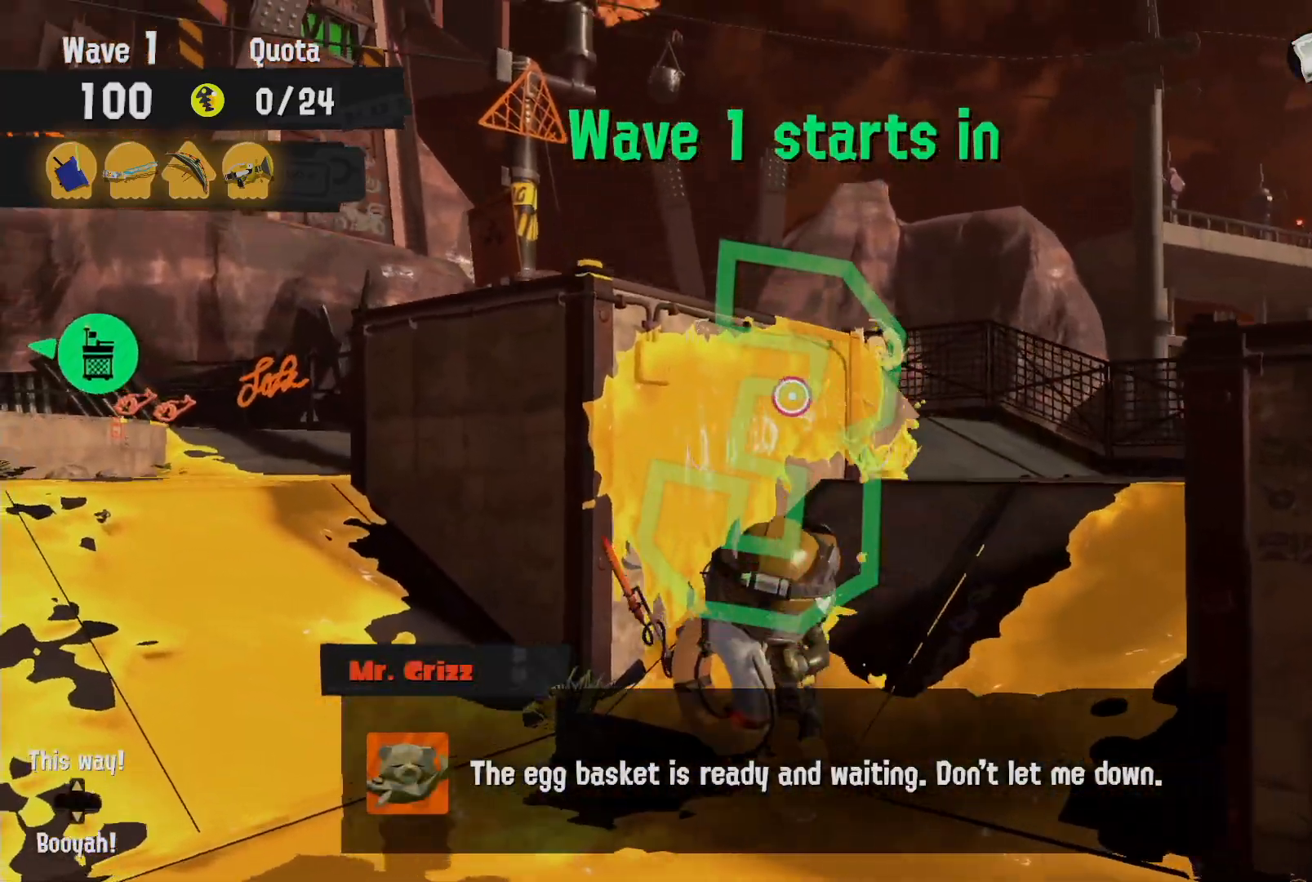
{"dt_ms": 1000, "buttons": ["L2"], "left_stick": "up-left", "right_stick": "down-right"}
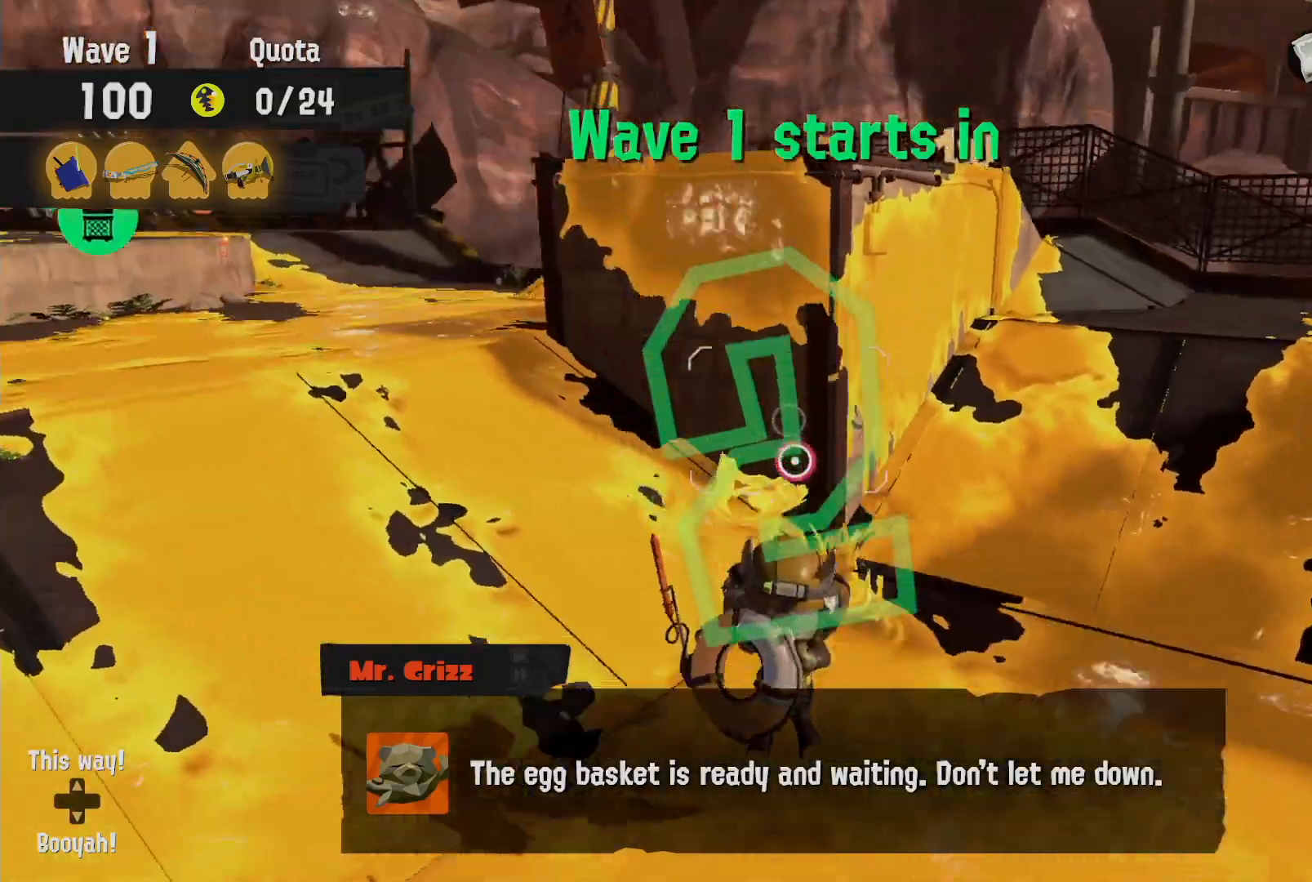
{"dt_ms": 500, "buttons": ["L2"], "left_stick": "down", "right_stick": "right"}
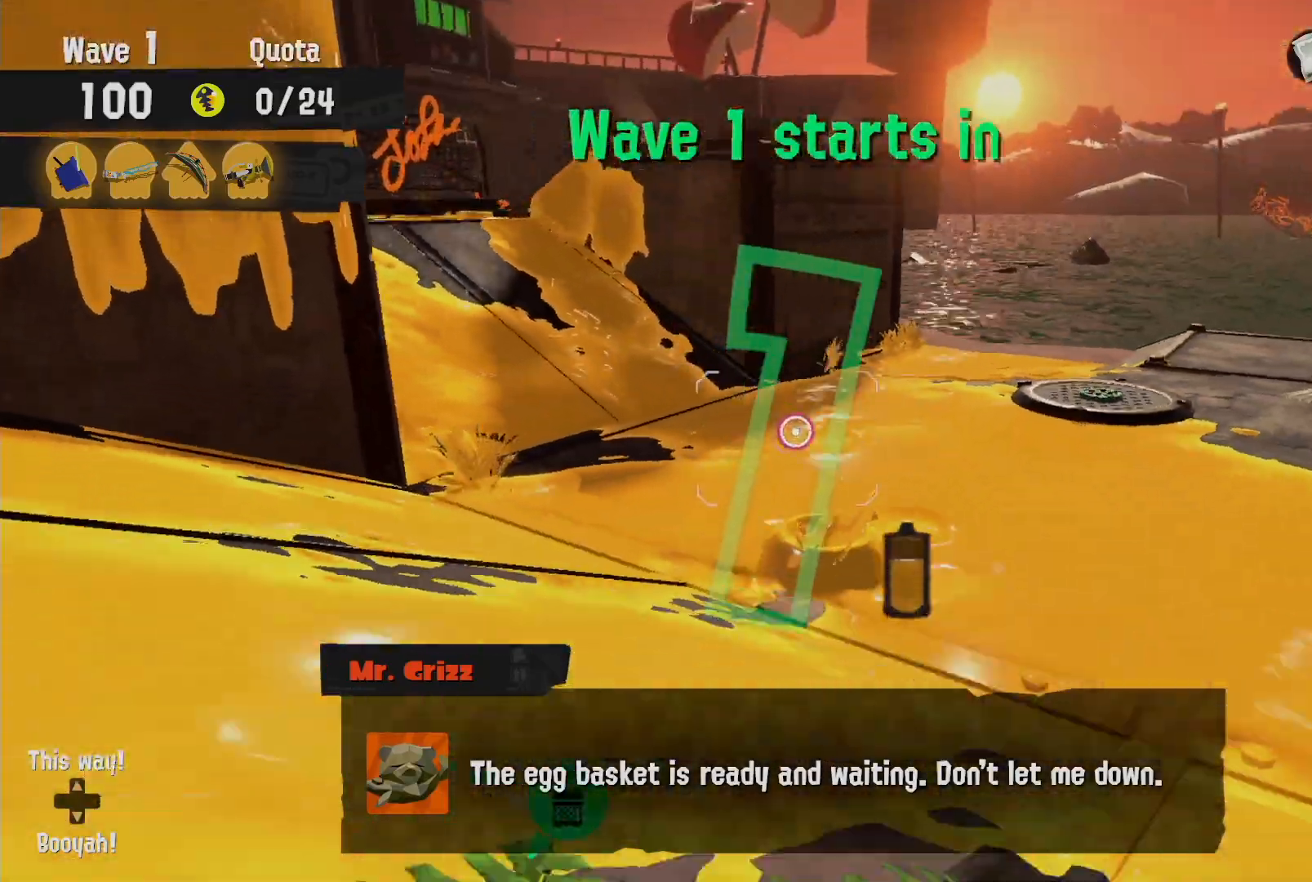
{"dt_ms": 500, "buttons": ["L2"], "left_stick": "down-right", "right_stick": "center"}